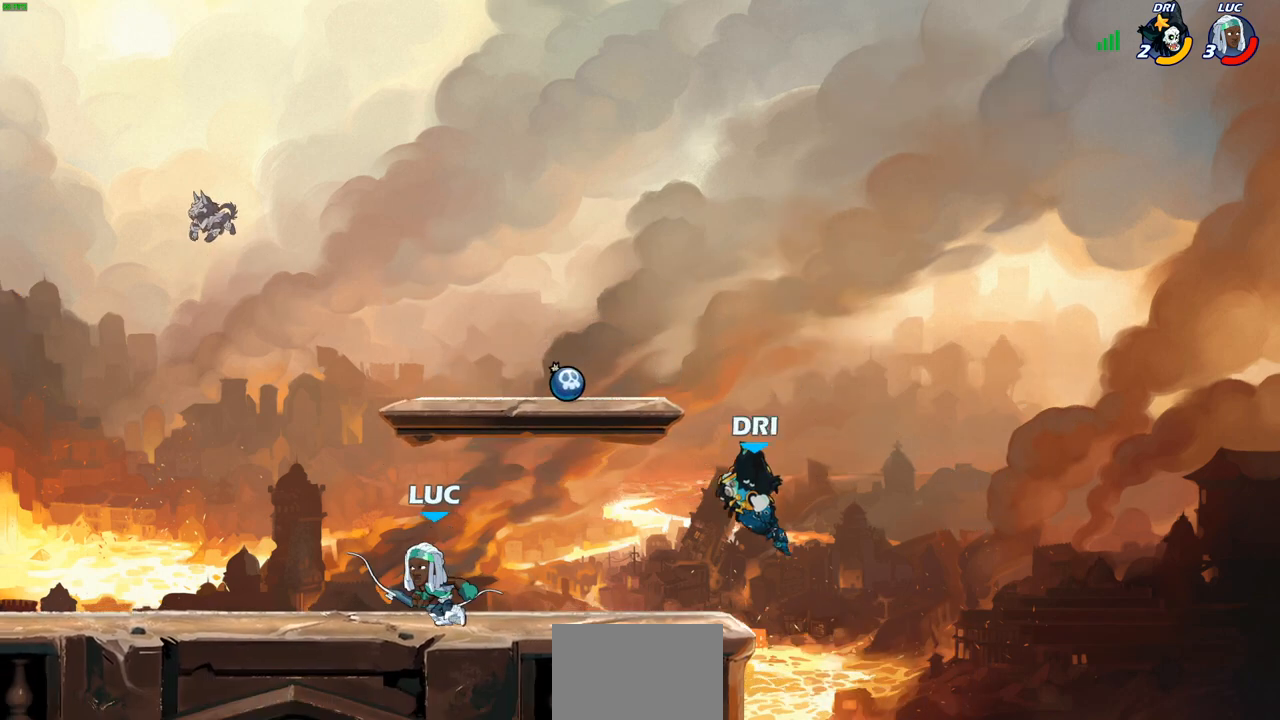
Gameplay with a controller (PlayStation layout); each line is a JSON object with the inputs held at the frame after it. "events" lists button and stick changes between this image and that frame as [ms after this image, input, new state], when the widget could be followed in between.
{"buttons": ["SQUARE"], "left_stick": "center", "right_stick": "center", "events": [[250, "left_stick", "down-right"], [300, "SQUARE", "down"], [350, "SQUARE", "up"], [367, "left_stick", "center"], [450, "SQUARE", "down"]]}
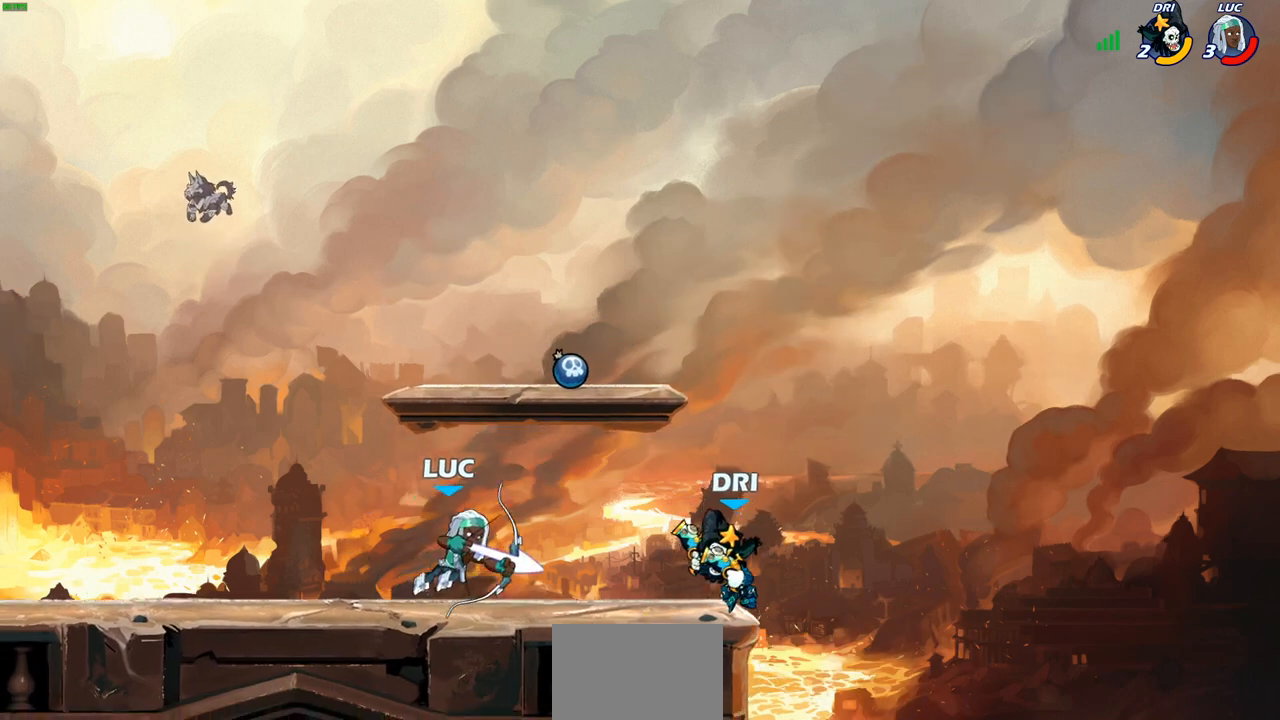
{"buttons": [], "left_stick": "center", "right_stick": "center", "events": [[33, "SQUARE", "up"], [117, "SQUARE", "down"], [200, "SQUARE", "up"], [267, "SQUARE", "down"], [383, "SQUARE", "up"]]}
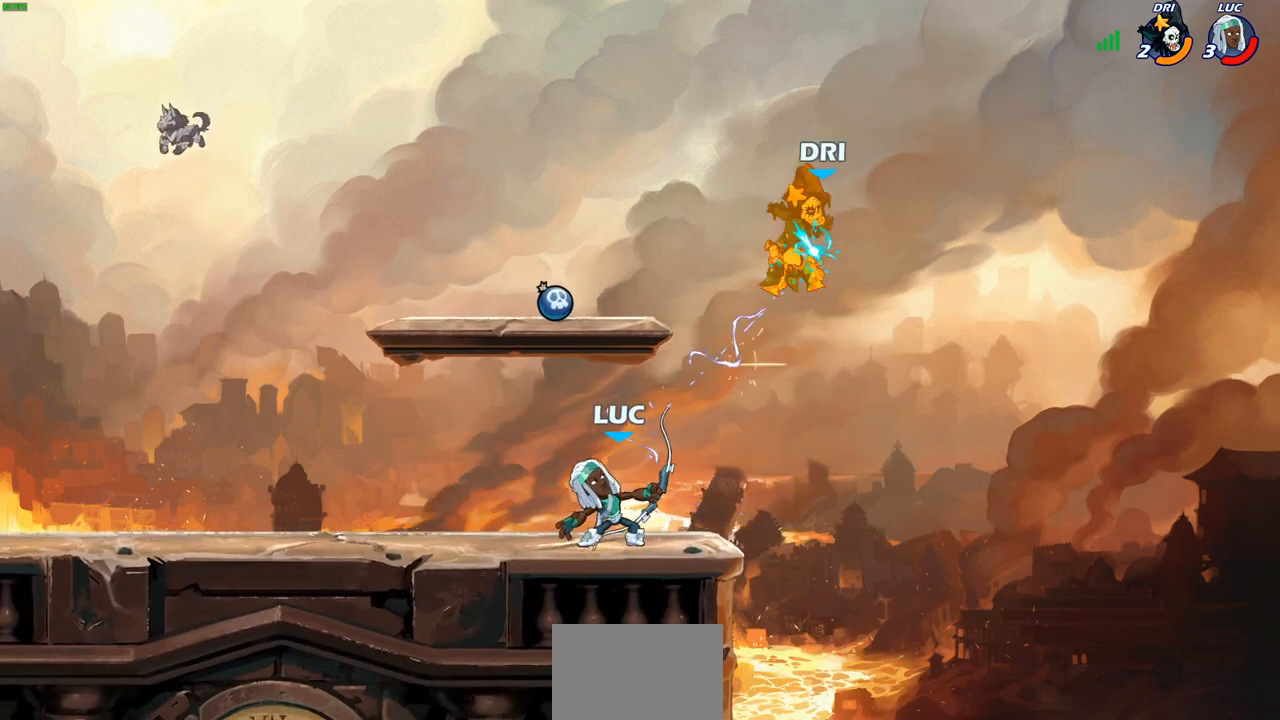
{"buttons": ["CIRCLE", "R2"], "left_stick": "right", "right_stick": "center", "events": [[217, "CROSS", "down"], [350, "CROSS", "up"], [433, "R2", "down"], [450, "left_stick", "right"], [483, "CIRCLE", "down"]]}
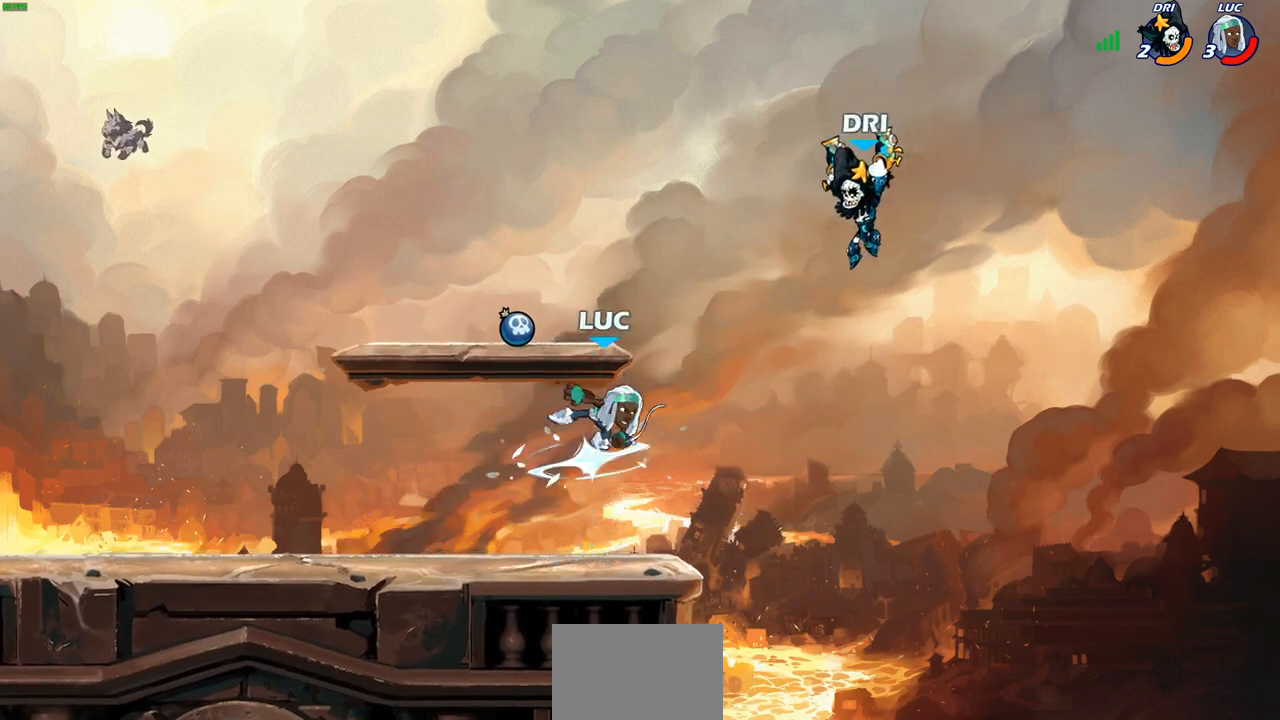
{"buttons": [], "left_stick": "center", "right_stick": "center", "events": [[67, "CIRCLE", "up"], [67, "R2", "up"], [83, "left_stick", "center"]]}
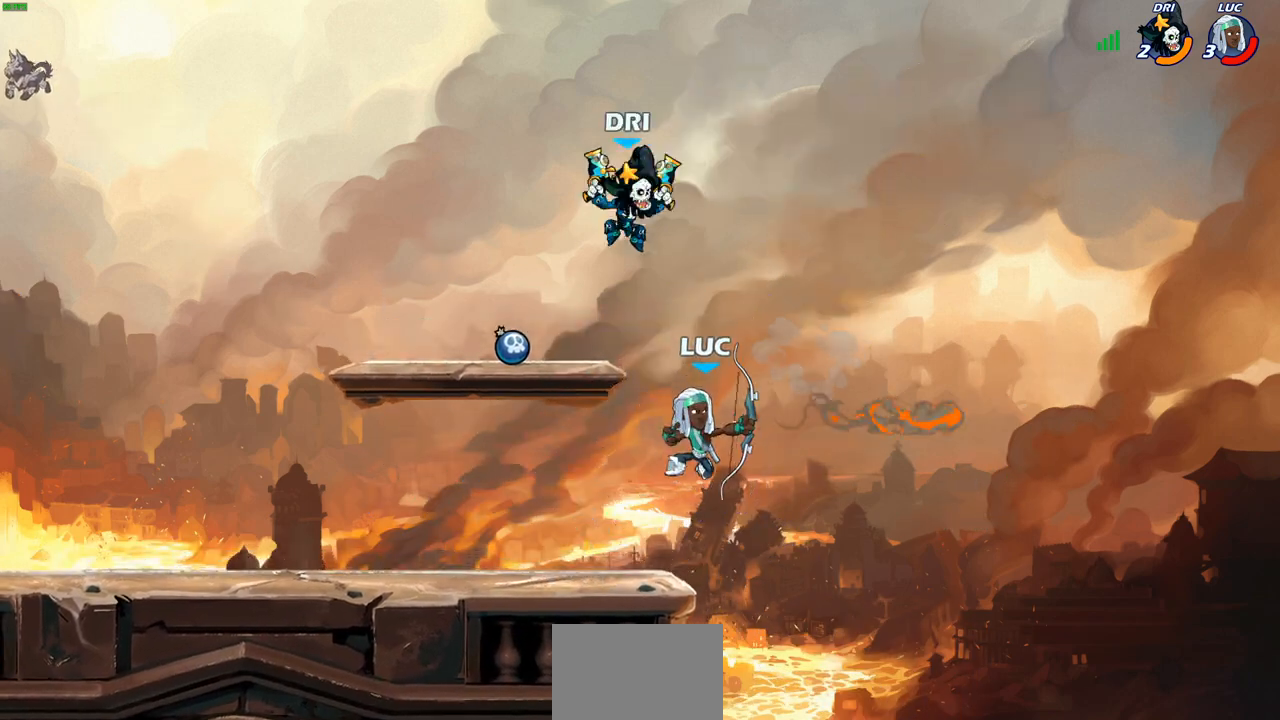
{"buttons": [], "left_stick": "down-left", "right_stick": "center", "events": [[100, "left_stick", "down-right"], [383, "left_stick", "down"], [483, "left_stick", "down-left"]]}
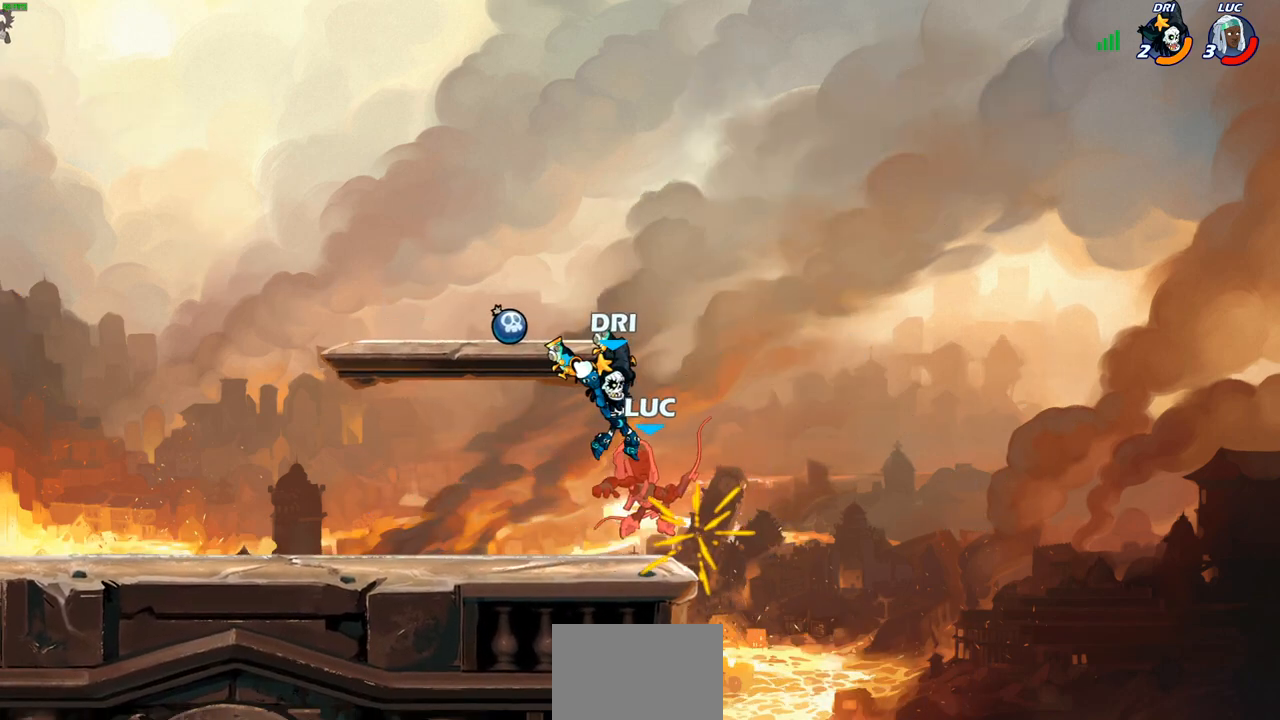
{"buttons": [], "left_stick": "center", "right_stick": "center", "events": [[50, "left_stick", "center"]]}
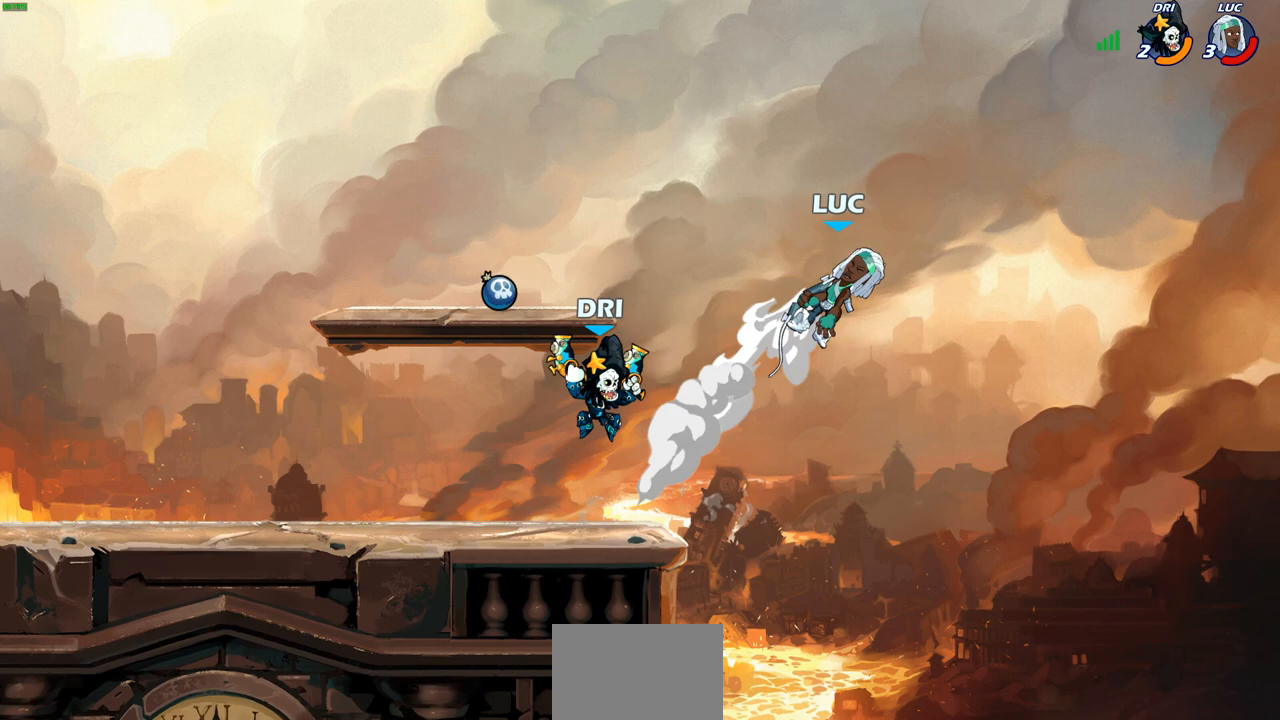
{"buttons": [], "left_stick": "left", "right_stick": "center", "events": [[150, "left_stick", "left"], [350, "CROSS", "down"], [483, "CROSS", "up"]]}
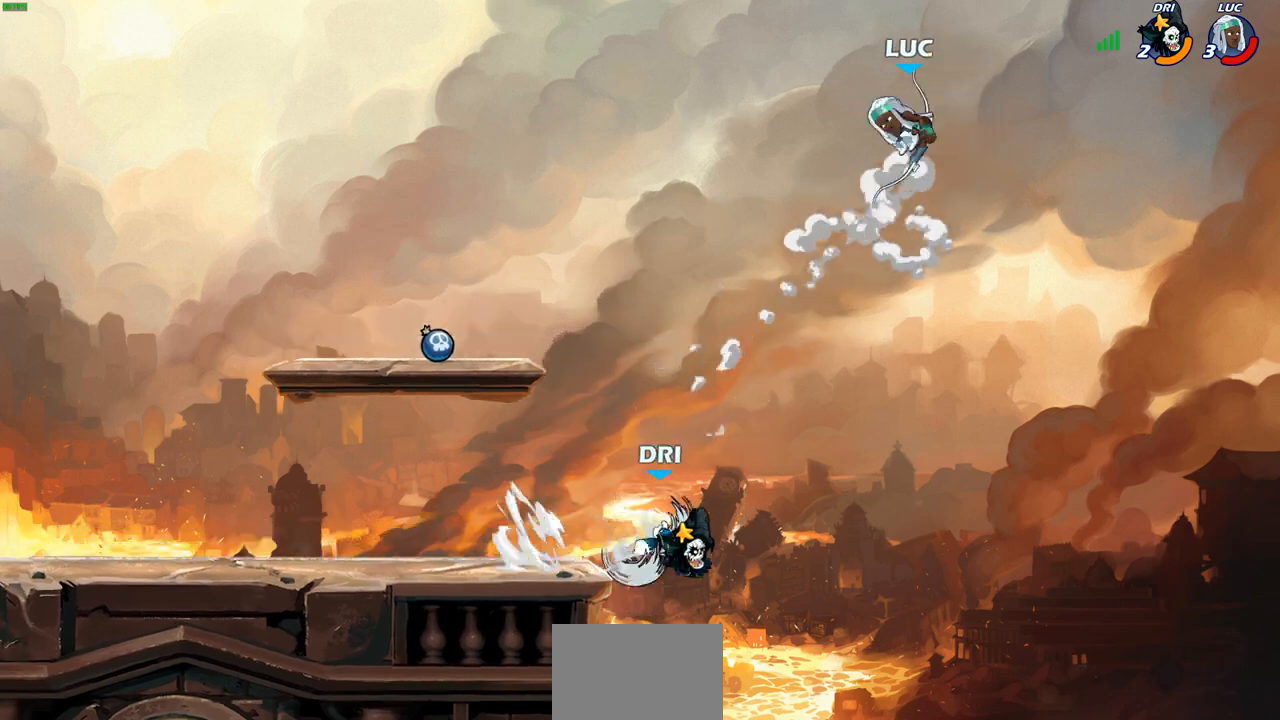
{"buttons": [], "left_stick": "down-right", "right_stick": "center", "events": [[133, "CROSS", "down"], [250, "CROSS", "up"], [417, "left_stick", "down-right"]]}
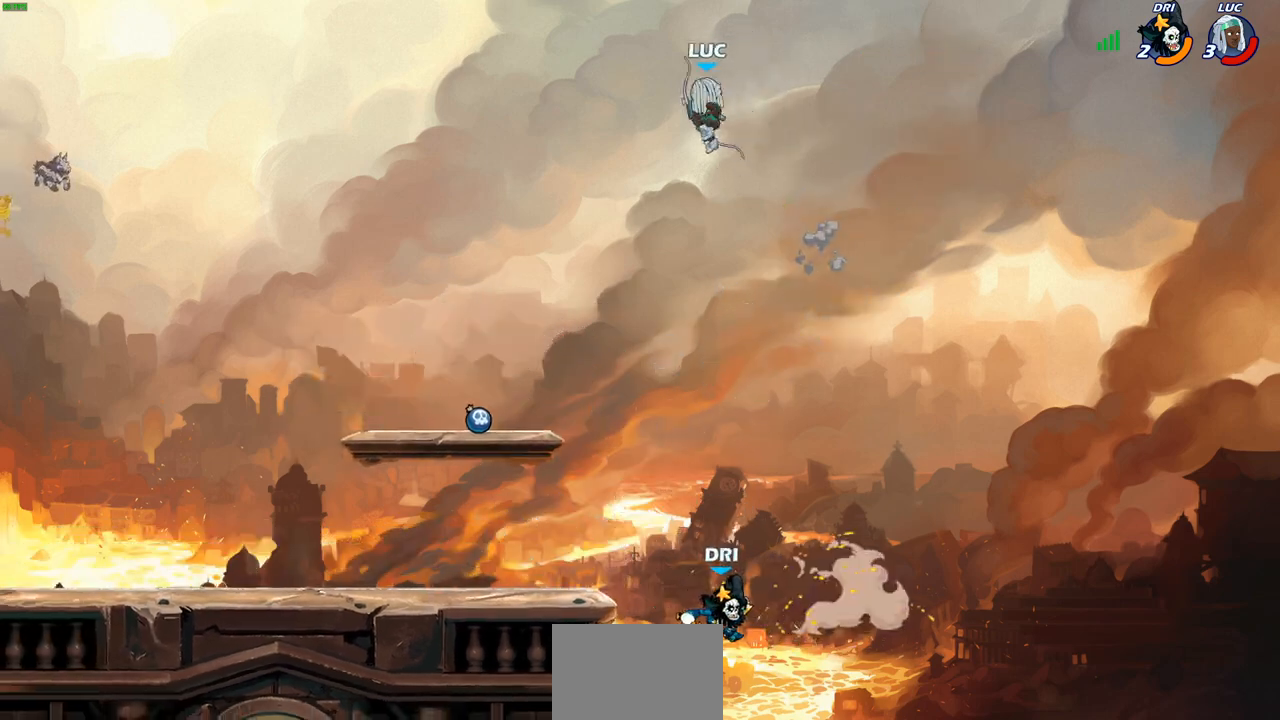
{"buttons": ["CIRCLE"], "left_stick": "down-left", "right_stick": "center", "events": [[50, "left_stick", "down-left"], [233, "CIRCLE", "down"], [267, "left_stick", "down"], [483, "left_stick", "down-left"]]}
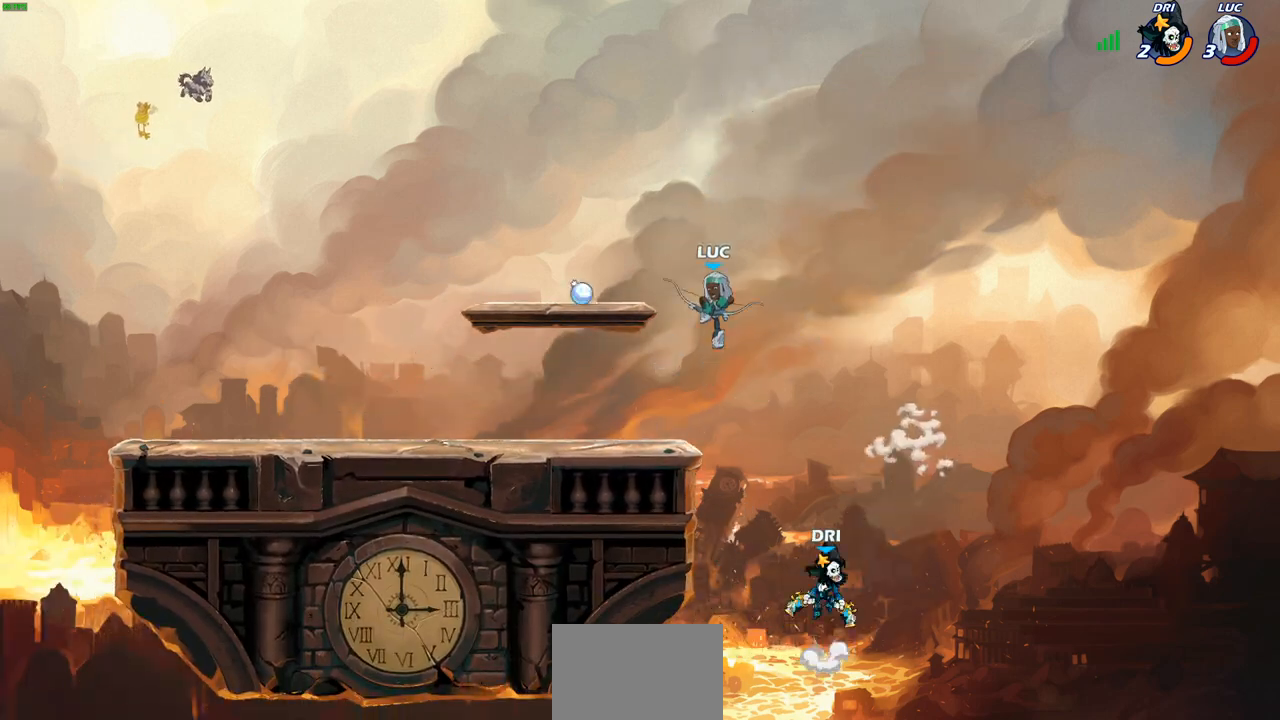
{"buttons": [], "left_stick": "up-left", "right_stick": "center", "events": [[400, "CIRCLE", "up"], [450, "left_stick", "up-left"]]}
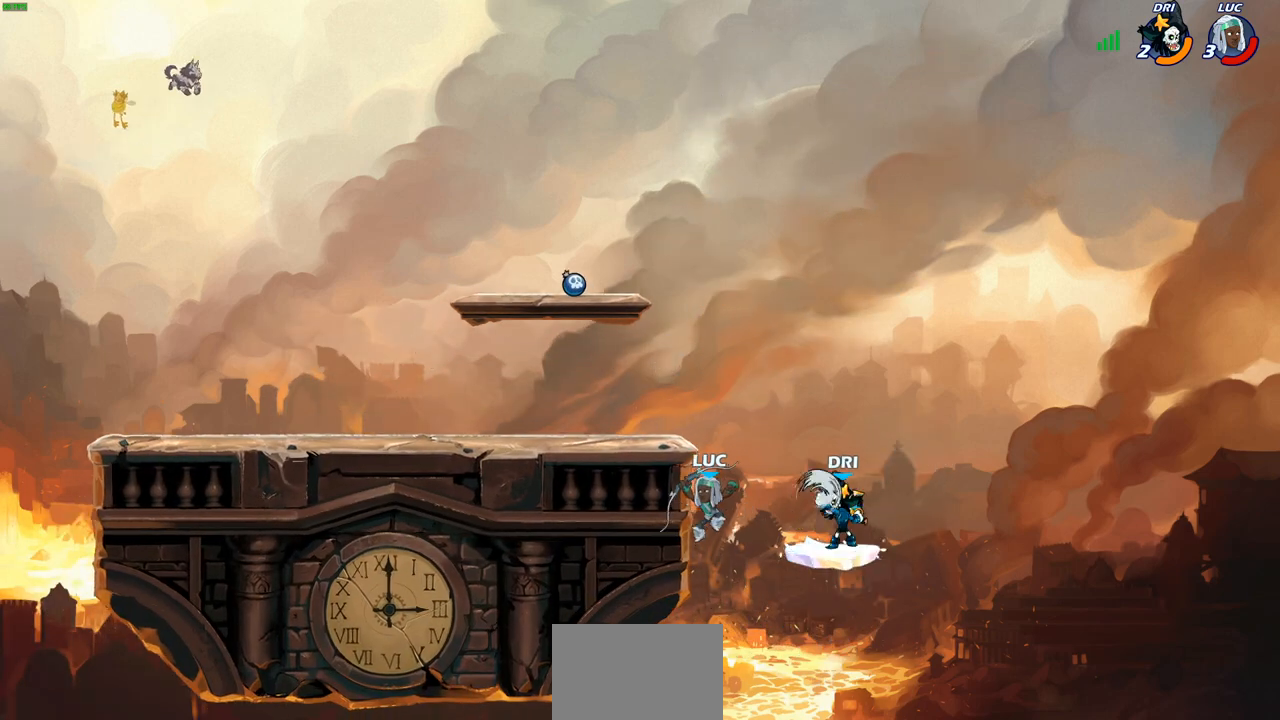
{"buttons": ["R2"], "left_stick": "up-left", "right_stick": "center", "events": [[350, "R2", "down"]]}
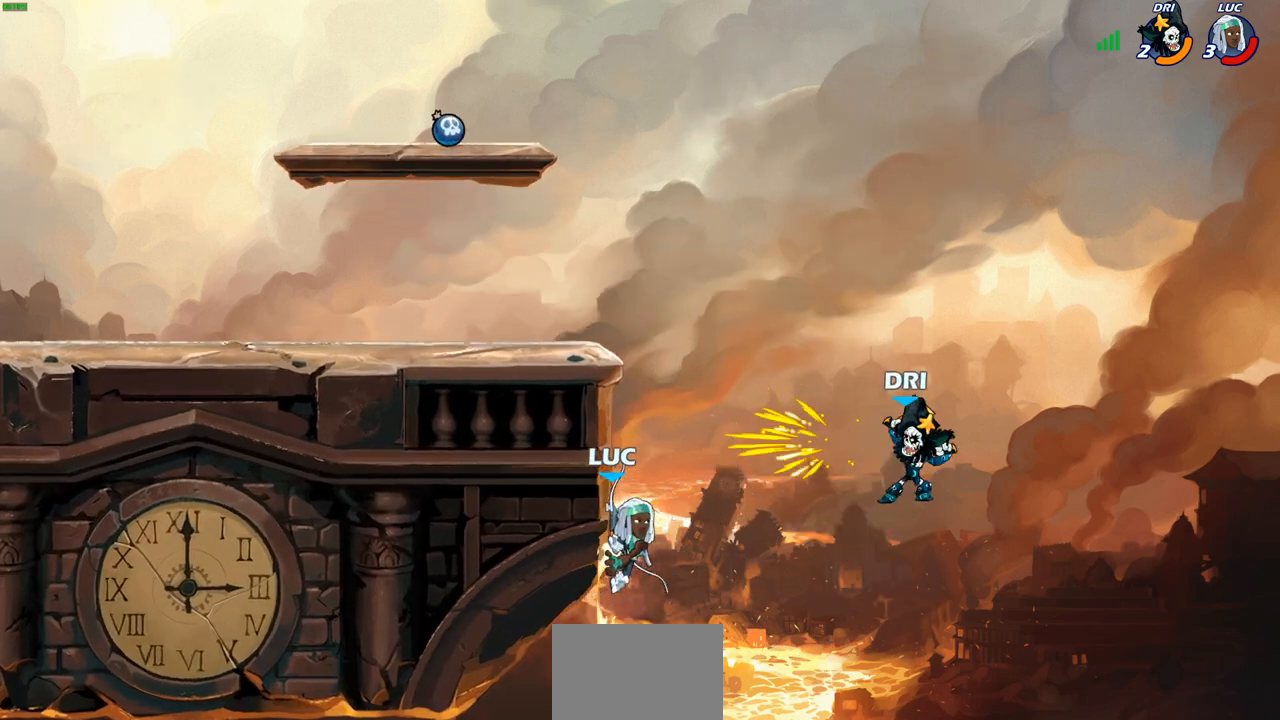
{"buttons": ["SQUARE"], "left_stick": "down", "right_stick": "center", "events": [[117, "left_stick", "left"], [183, "R2", "up"], [333, "left_stick", "right"], [483, "SQUARE", "down"], [483, "left_stick", "down"]]}
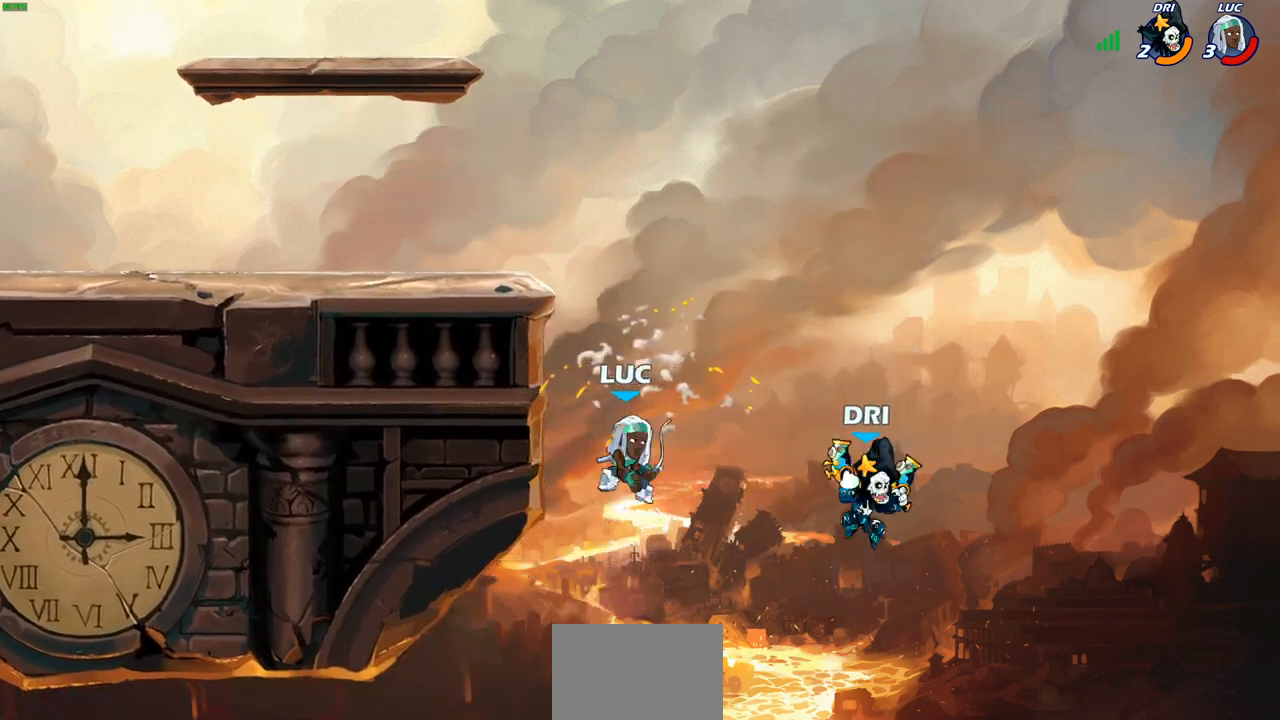
{"buttons": ["CROSS"], "left_stick": "up-left", "right_stick": "center", "events": [[50, "left_stick", "center"], [67, "SQUARE", "up"], [500, "CROSS", "down"], [500, "left_stick", "up-left"]]}
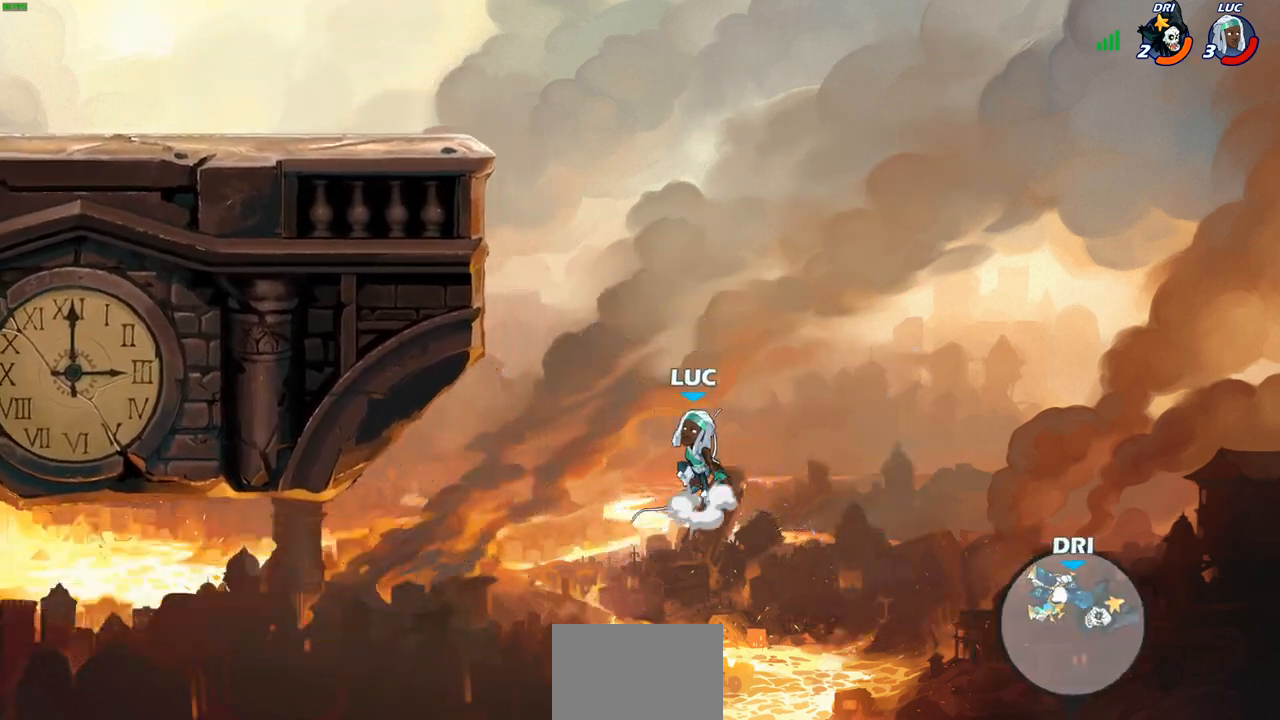
{"buttons": [], "left_stick": "left", "right_stick": "center", "events": [[167, "CROSS", "up"], [300, "left_stick", "left"]]}
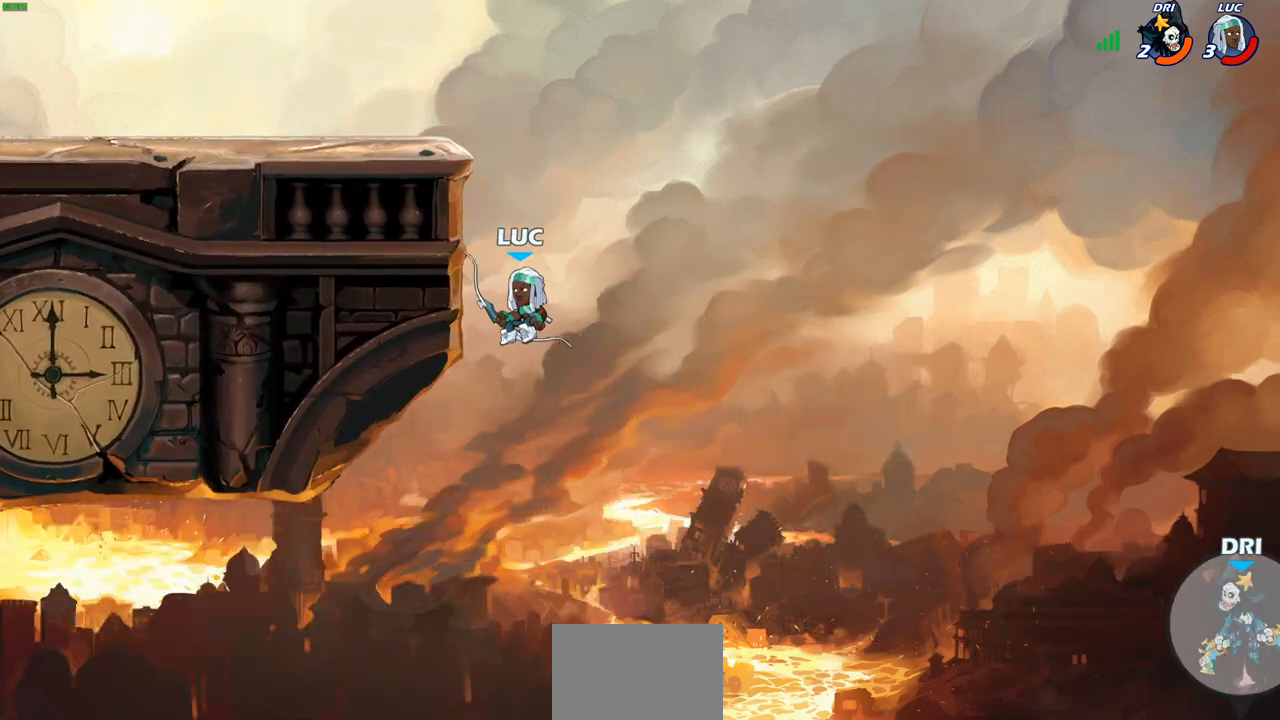
{"buttons": [], "left_stick": "center", "right_stick": "center", "events": [[283, "CROSS", "down"], [317, "left_stick", "down-right"], [367, "CROSS", "up"], [367, "R1", "down"], [417, "R1", "up"], [417, "left_stick", "center"]]}
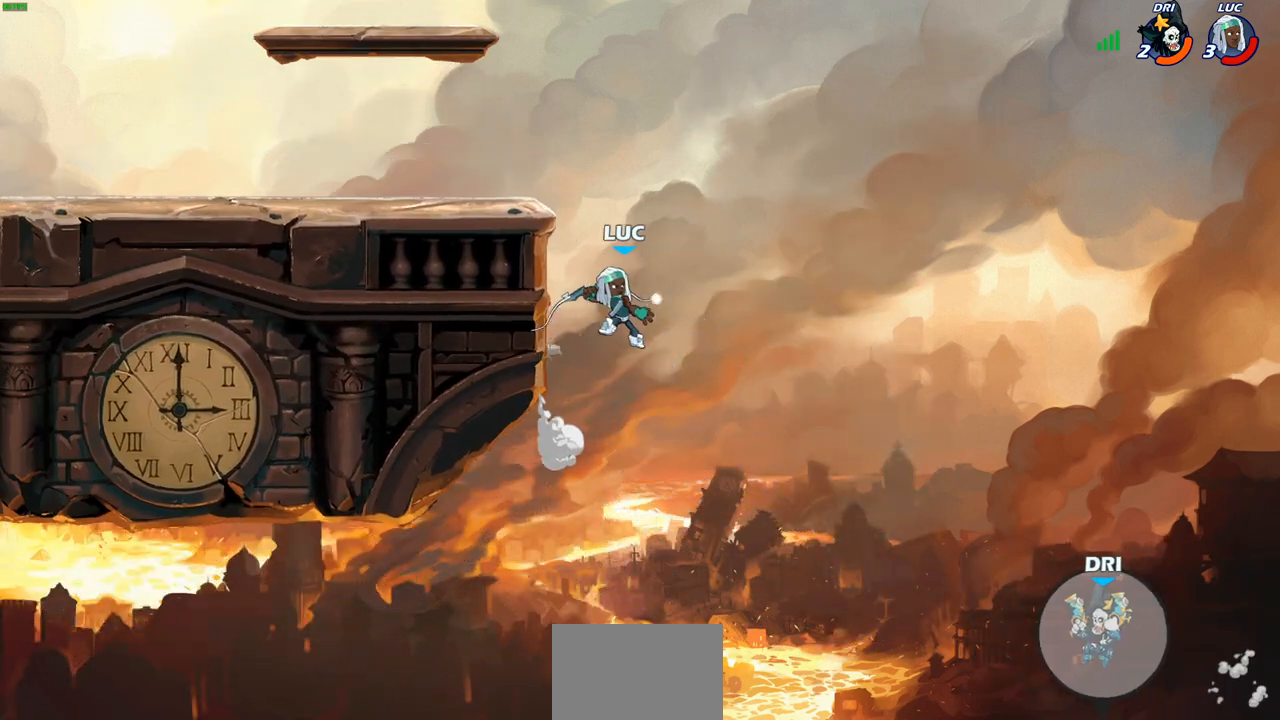
{"buttons": [], "left_stick": "left", "right_stick": "center", "events": [[217, "left_stick", "left"]]}
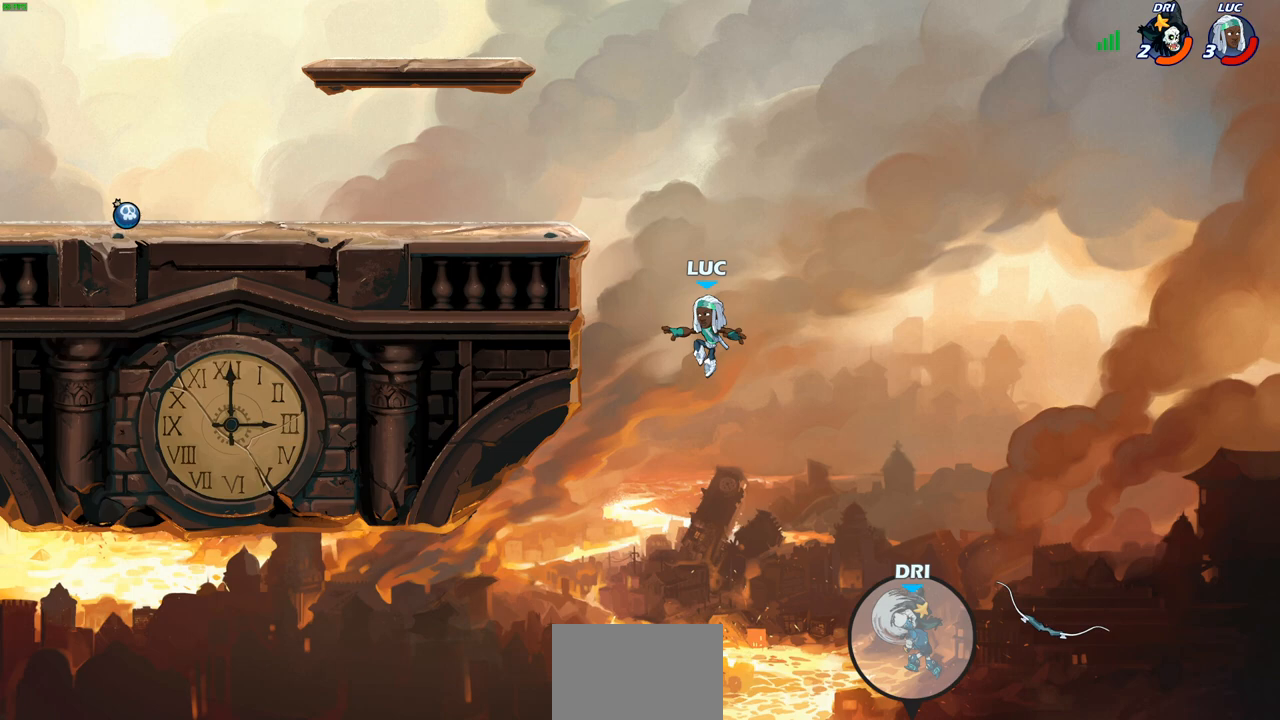
{"buttons": [], "left_stick": "down-left", "right_stick": "center", "events": [[67, "CROSS", "down"], [333, "CROSS", "up"], [417, "left_stick", "down-left"]]}
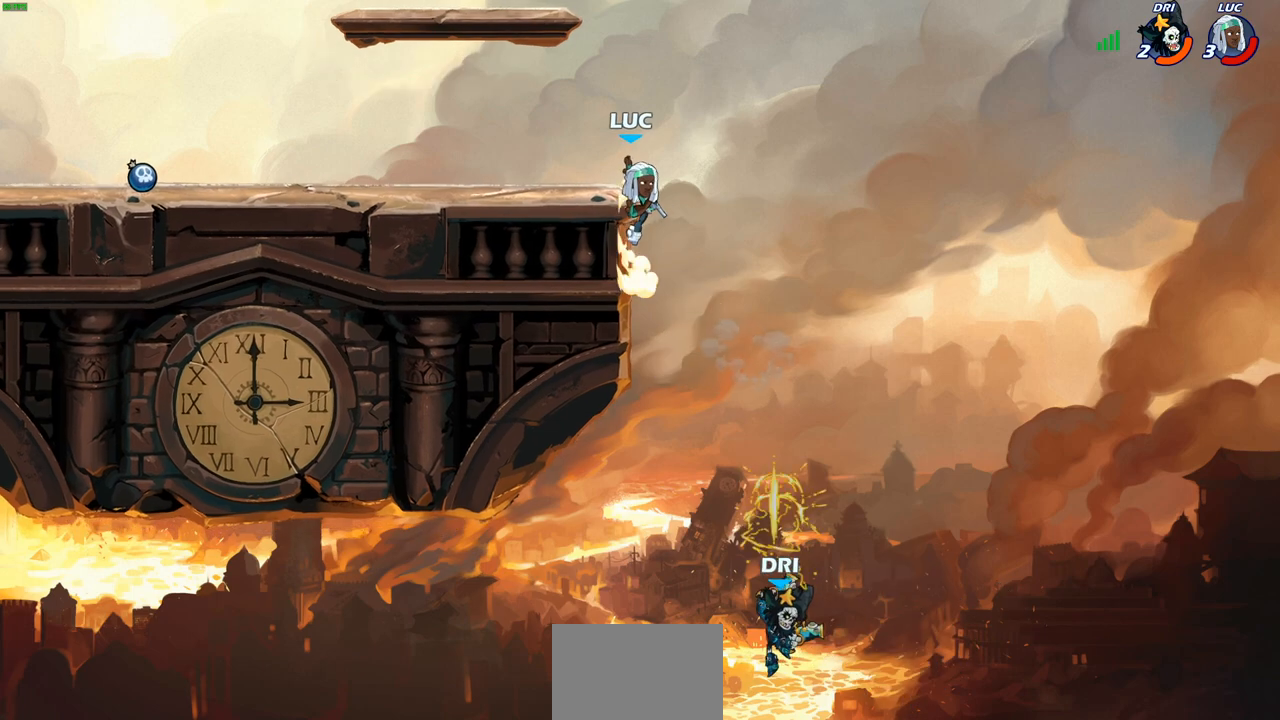
{"buttons": [], "left_stick": "left", "right_stick": "center", "events": [[250, "left_stick", "left"], [367, "CROSS", "down"], [417, "CROSS", "up"]]}
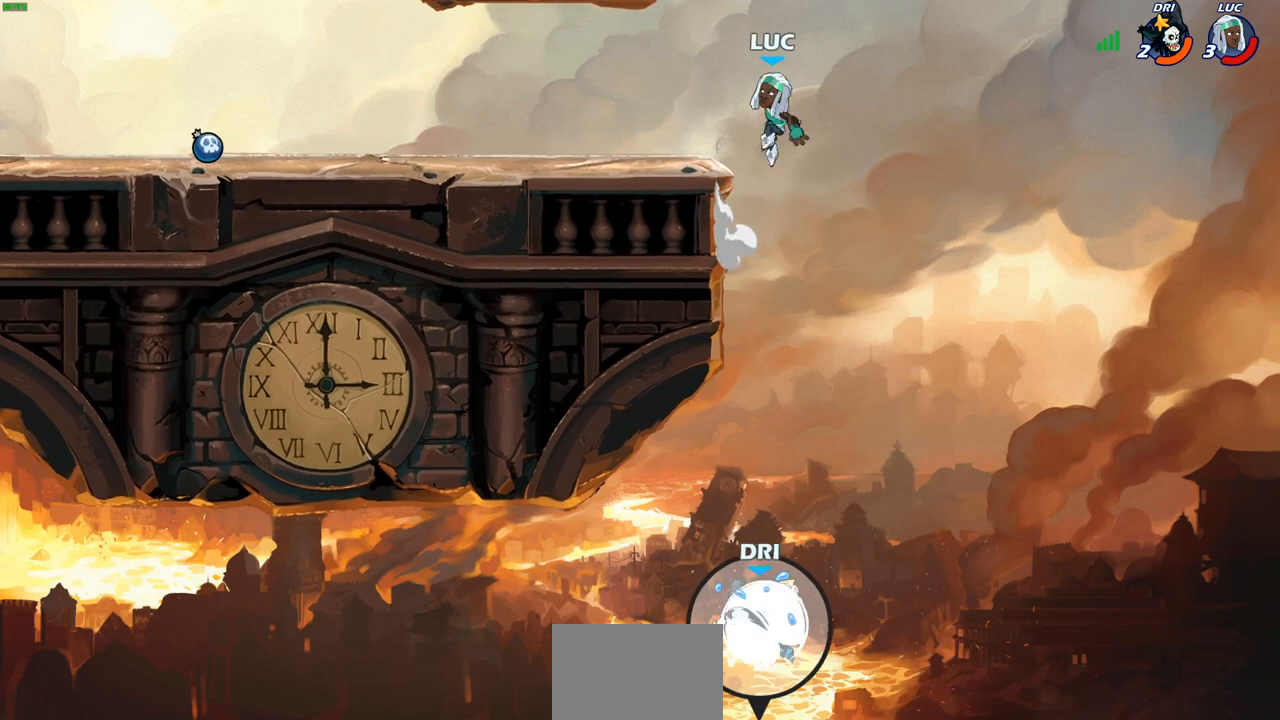
{"buttons": [], "left_stick": "down-left", "right_stick": "center", "events": [[250, "left_stick", "down-left"]]}
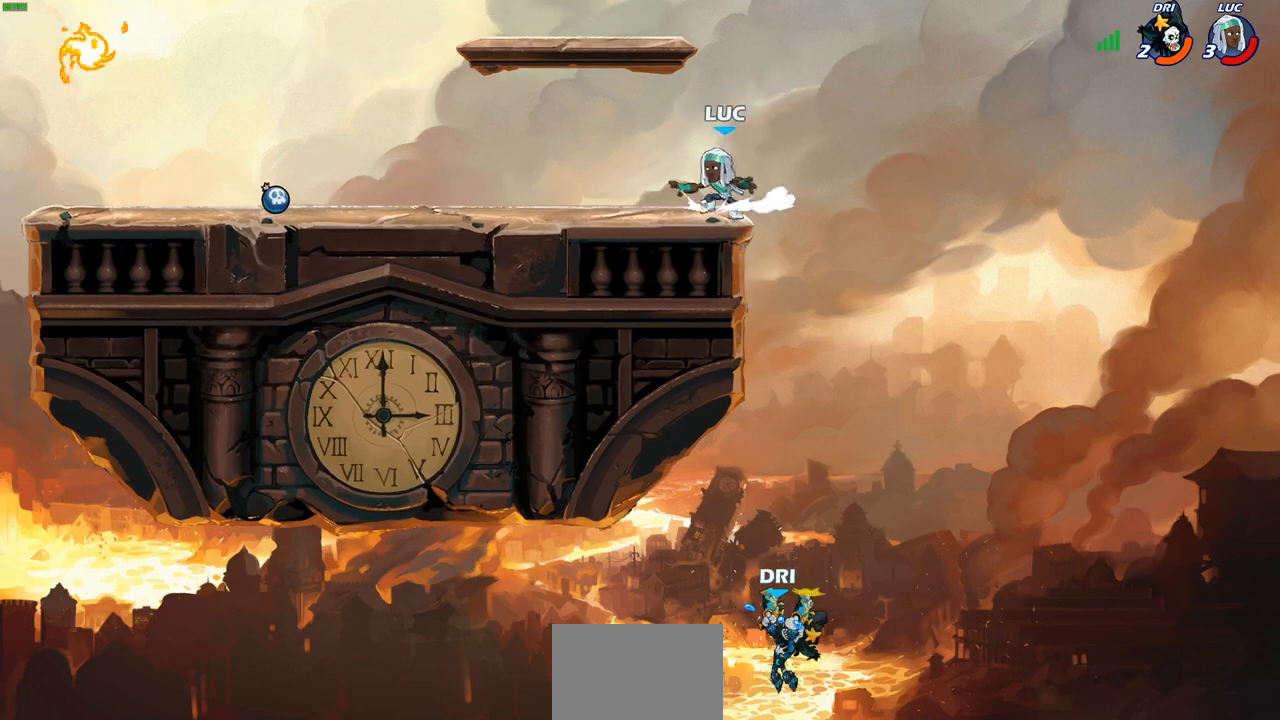
{"buttons": [], "left_stick": "down-left", "right_stick": "center", "events": [[33, "left_stick", "left"], [117, "R2", "down"], [133, "CROSS", "down"], [233, "CROSS", "up"], [250, "left_stick", "down-left"], [267, "R2", "up"]]}
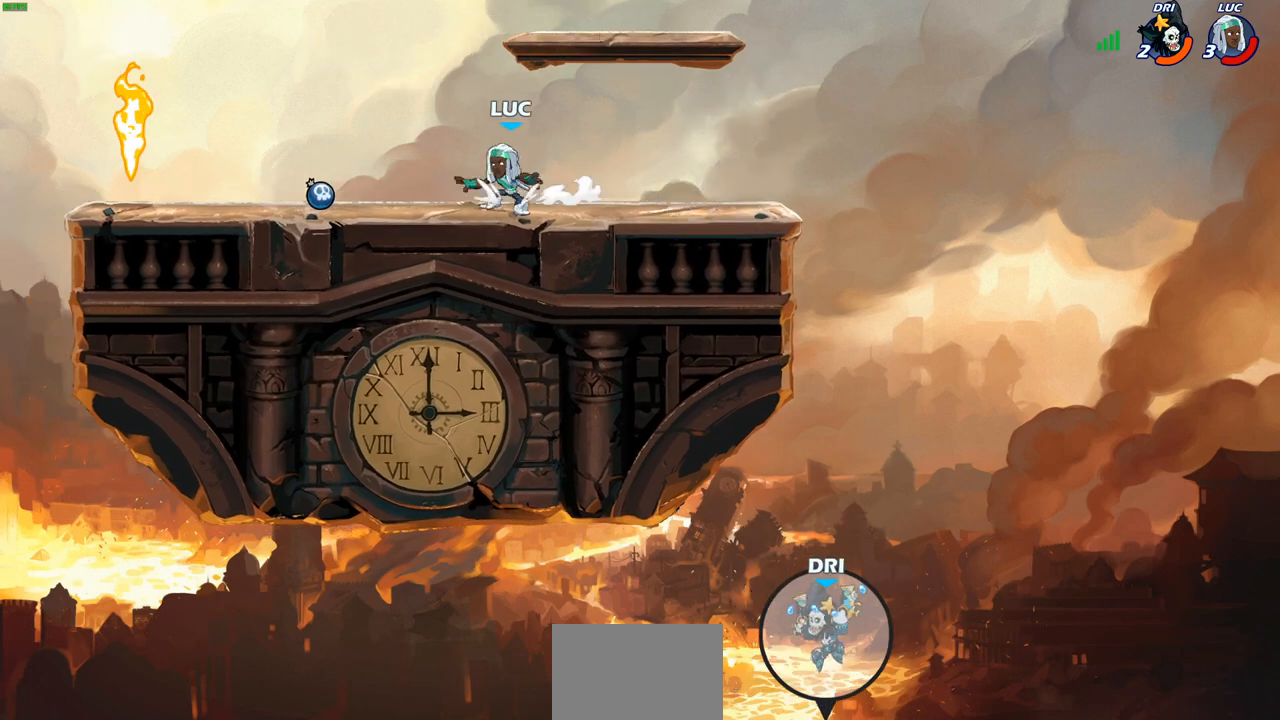
{"buttons": [], "left_stick": "up-left", "right_stick": "center", "events": [[33, "R2", "down"], [33, "left_stick", "left"], [67, "CROSS", "down"], [133, "CROSS", "up"], [150, "left_stick", "down-left"], [167, "R2", "up"], [300, "R1", "down"], [433, "R1", "up"], [500, "left_stick", "up-left"]]}
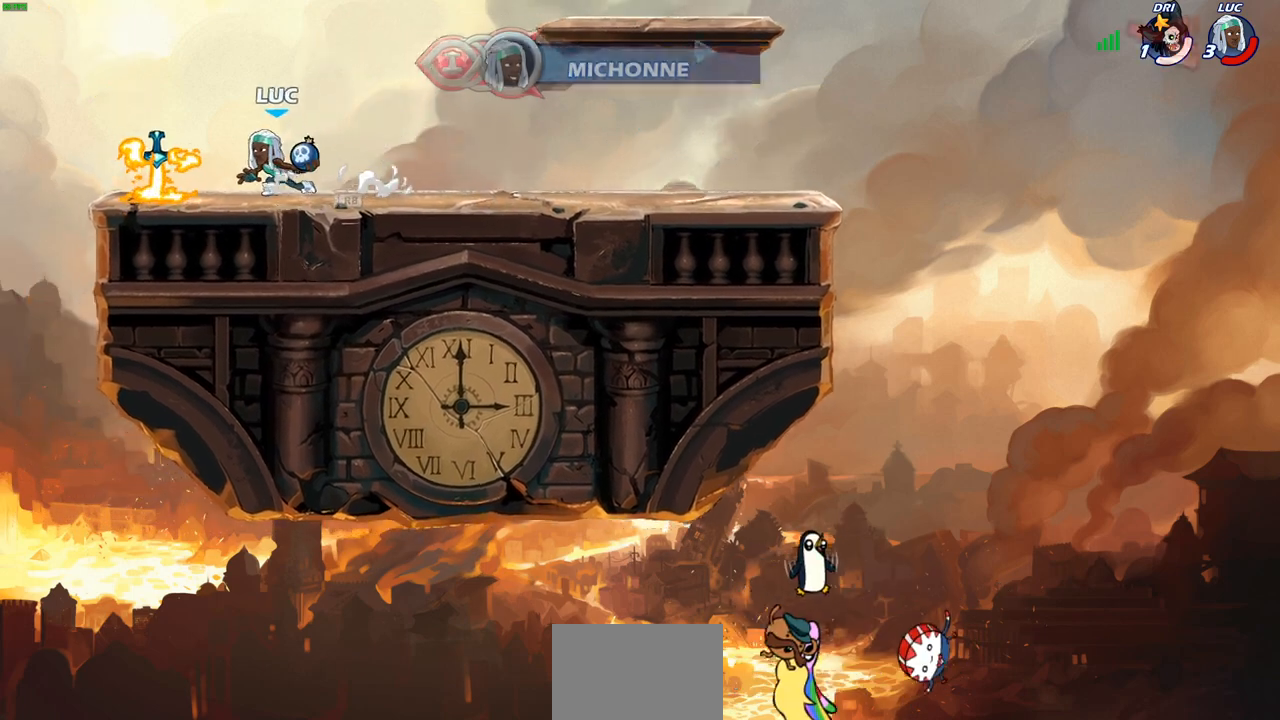
{"buttons": [], "left_stick": "right", "right_stick": "center", "events": [[50, "CROSS", "down"], [117, "left_stick", "center"], [167, "CROSS", "up"], [233, "left_stick", "right"], [300, "CROSS", "down"], [417, "CROSS", "up"]]}
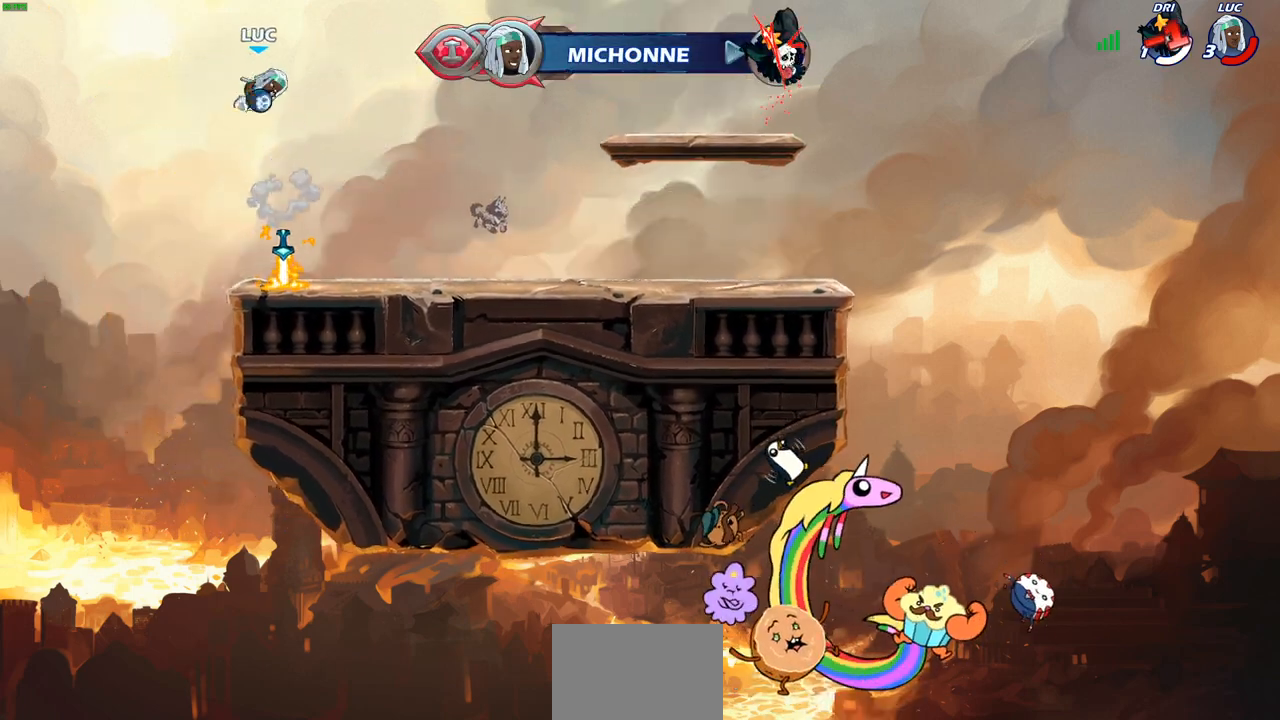
{"buttons": [], "left_stick": "center", "right_stick": "center", "events": [[133, "left_stick", "left"], [183, "CIRCLE", "down"], [267, "CIRCLE", "up"], [267, "left_stick", "center"]]}
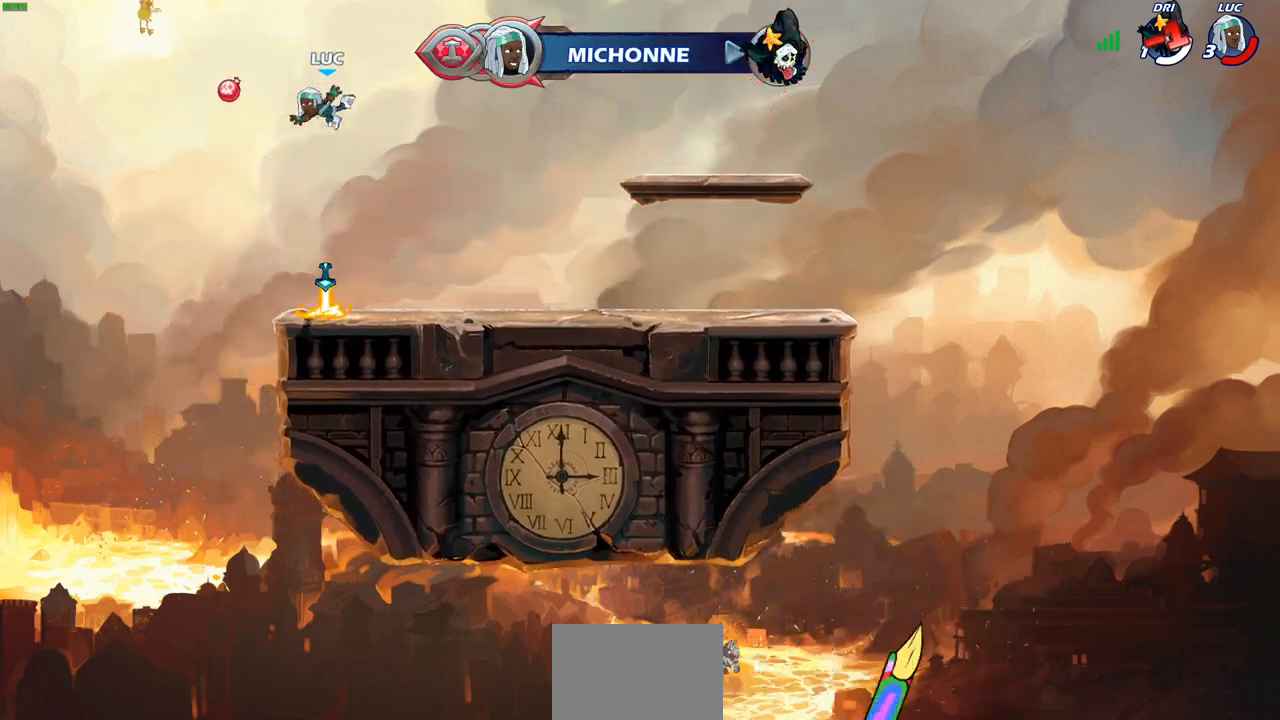
{"buttons": [], "left_stick": "right", "right_stick": "center", "events": [[167, "left_stick", "down"], [350, "left_stick", "right"], [383, "R1", "down"], [467, "R1", "up"]]}
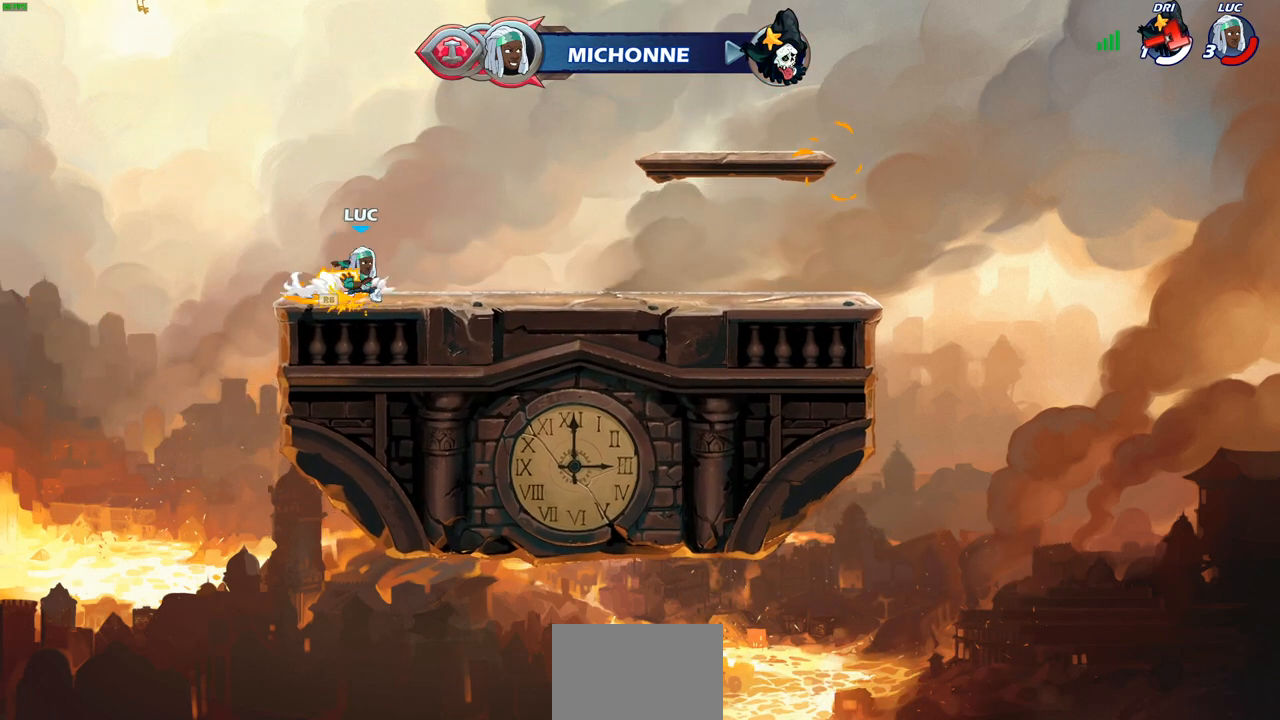
{"buttons": [], "left_stick": "right", "right_stick": "center", "events": [[17, "left_stick", "up-right"], [50, "R2", "down"], [83, "CROSS", "down"], [233, "left_stick", "down-right"], [250, "CROSS", "up"], [250, "R2", "up"], [483, "left_stick", "right"]]}
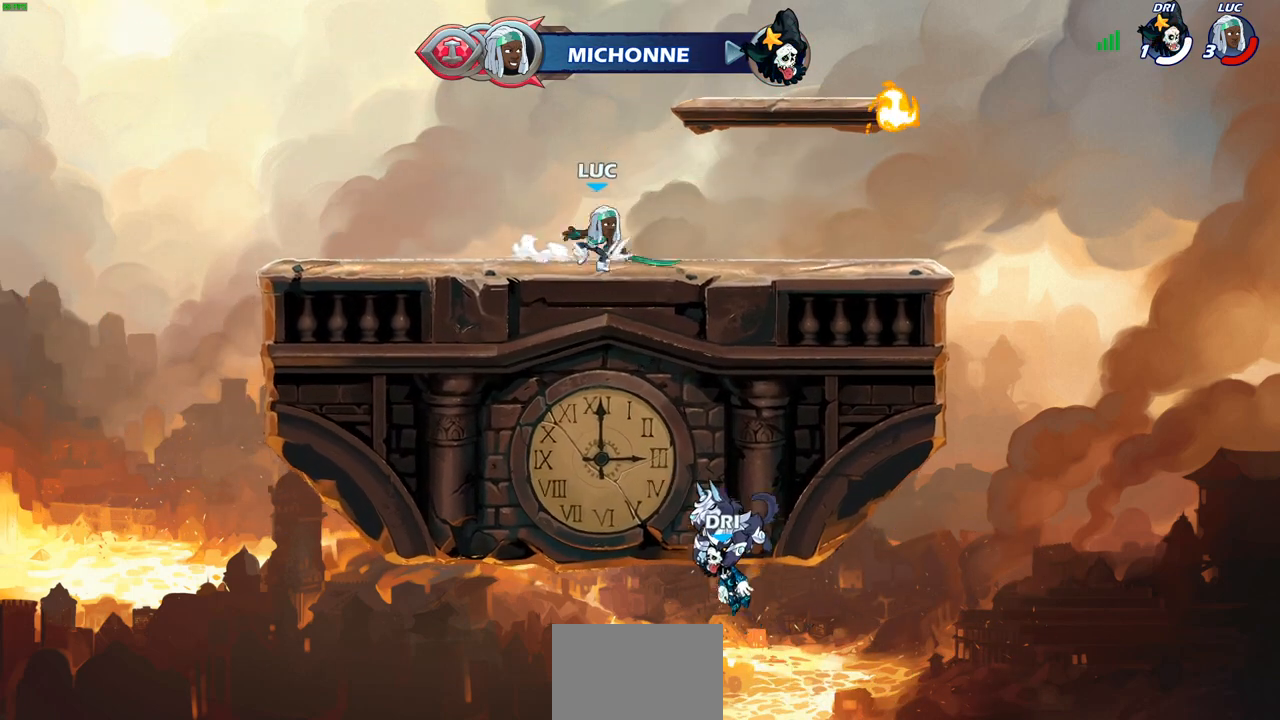
{"buttons": [], "left_stick": "up-left", "right_stick": "center", "events": [[33, "R2", "down"], [50, "CROSS", "down"], [167, "CROSS", "up"], [183, "R2", "up"], [200, "CIRCLE", "down"], [283, "left_stick", "up-left"], [383, "CIRCLE", "up"]]}
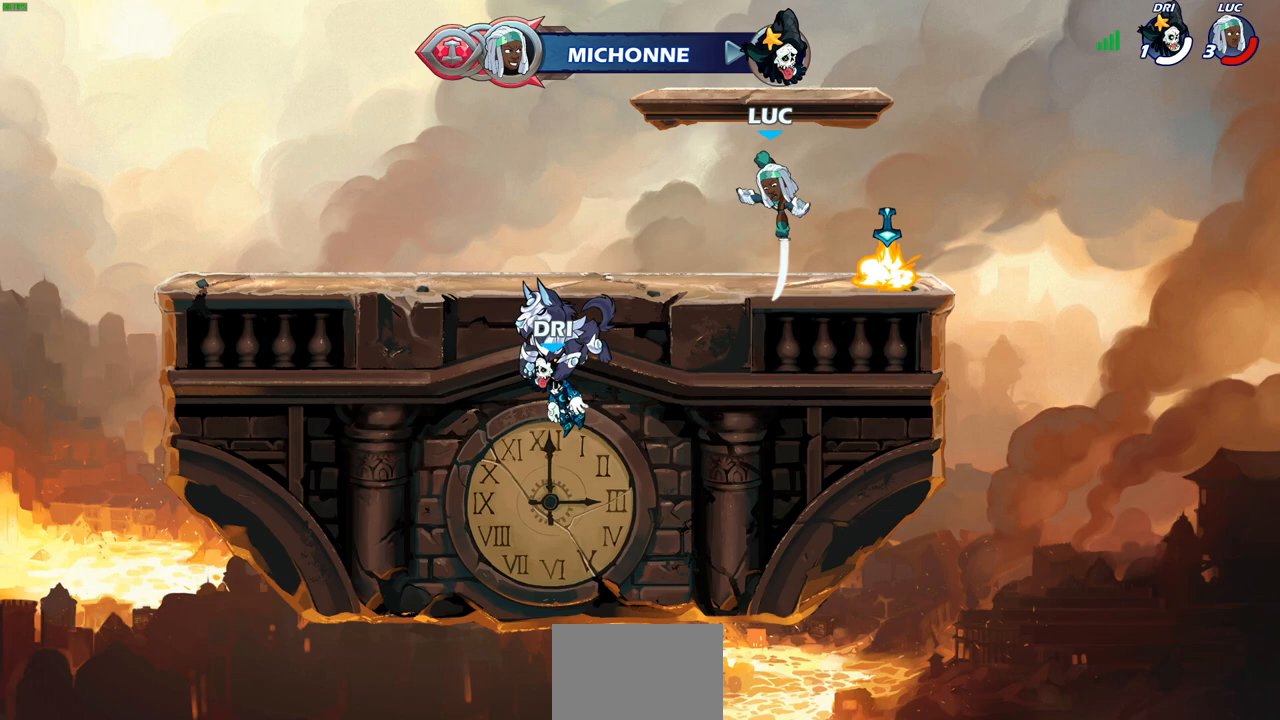
{"buttons": [], "left_stick": "left", "right_stick": "center", "events": [[283, "left_stick", "center"], [467, "left_stick", "left"]]}
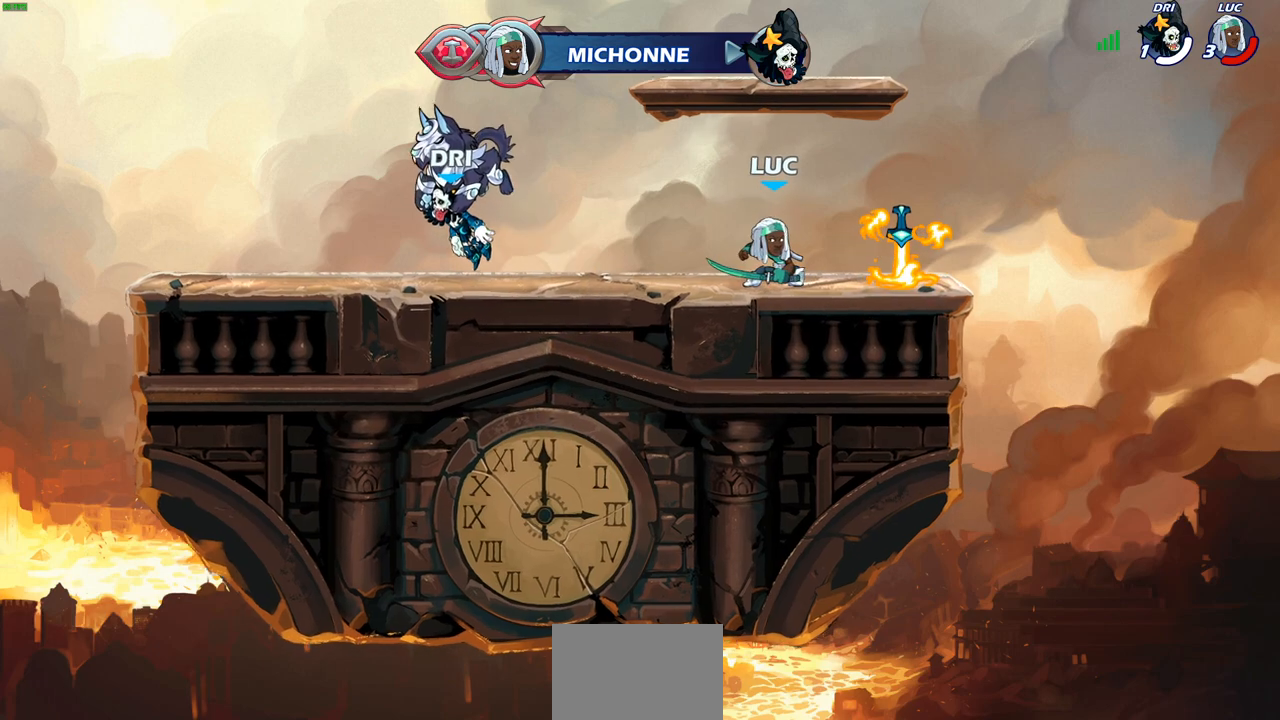
{"buttons": [], "left_stick": "center", "right_stick": "center", "events": [[100, "R2", "down"], [117, "left_stick", "up-left"], [133, "CROSS", "down"], [217, "CIRCLE", "down"], [217, "CROSS", "up"], [300, "R2", "up"], [350, "CIRCLE", "up"], [400, "left_stick", "center"]]}
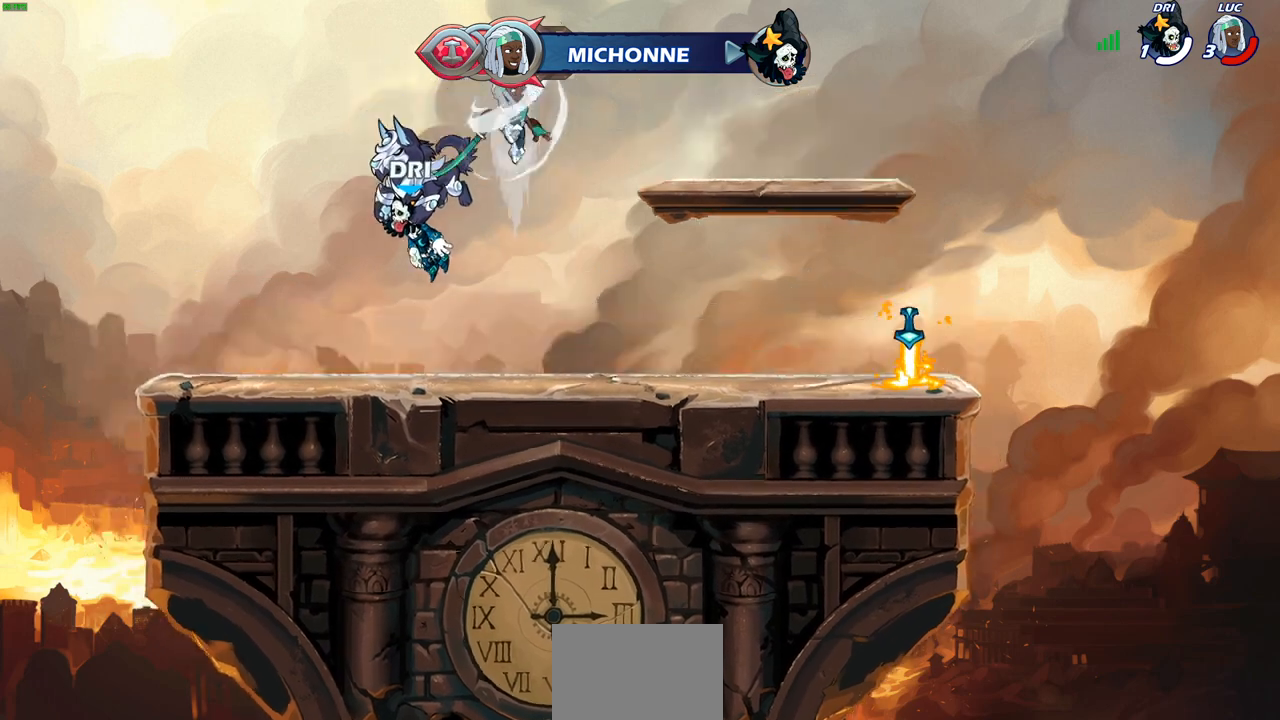
{"buttons": [], "left_stick": "up", "right_stick": "center", "events": [[300, "left_stick", "right"], [383, "left_stick", "up-right"], [483, "left_stick", "up"]]}